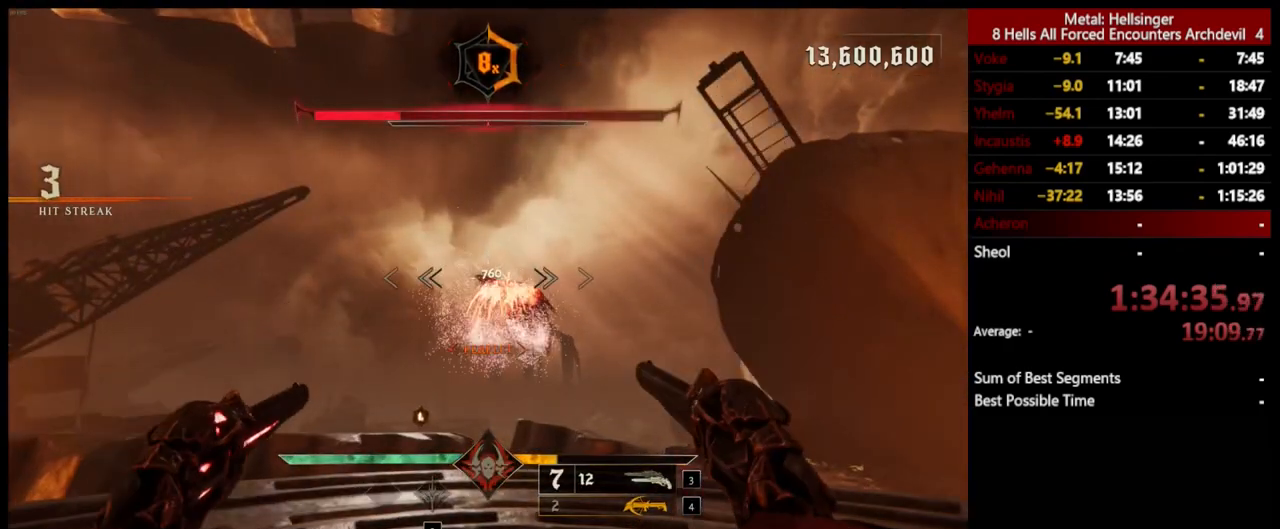
Gameplay with keyboard and mouse; each line is a JSON object with the keys and mouse buttons held at the frame after it. "events" lists presses ("down") and releases ("up") of "1", "2", "3", "4", "5", "a", "alt", "b", "c", "ctrl", "d", "e", "f", "g", "q", "r", "s", "shift", "space", "t", "tab", "v", "w", "x", "z", "mouse_left", "mouse_wheel", "mouse_right", "mouse_mb4" and "mouse_mb5" between this image and that frame as [ms after this image, input, new state], when the widget could be followed in between. "mouse_left", "mouse_wheel", "mouse_right", "mouse_mb4", "mouse_mb5" = the "left", "wheel", "right", "mb4", "mb5" buttons of the "mouse" list. No other keys are recorded. "wheel" means that the mouse wheel is clicked or scrolled. Mouse movement is not recorded.
{"keys": [], "mouse": [], "events": [[100, "mouse_left", "down"], [184, "mouse_left", "up"]]}
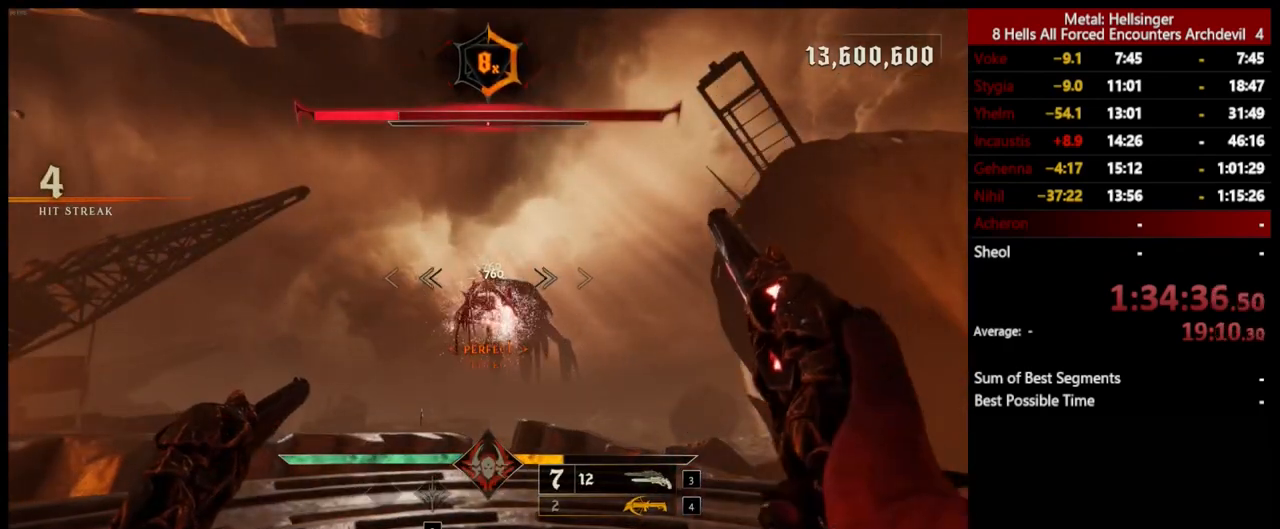
{"keys": [], "mouse": [], "events": [[100, "mouse_left", "down"], [200, "mouse_left", "up"]]}
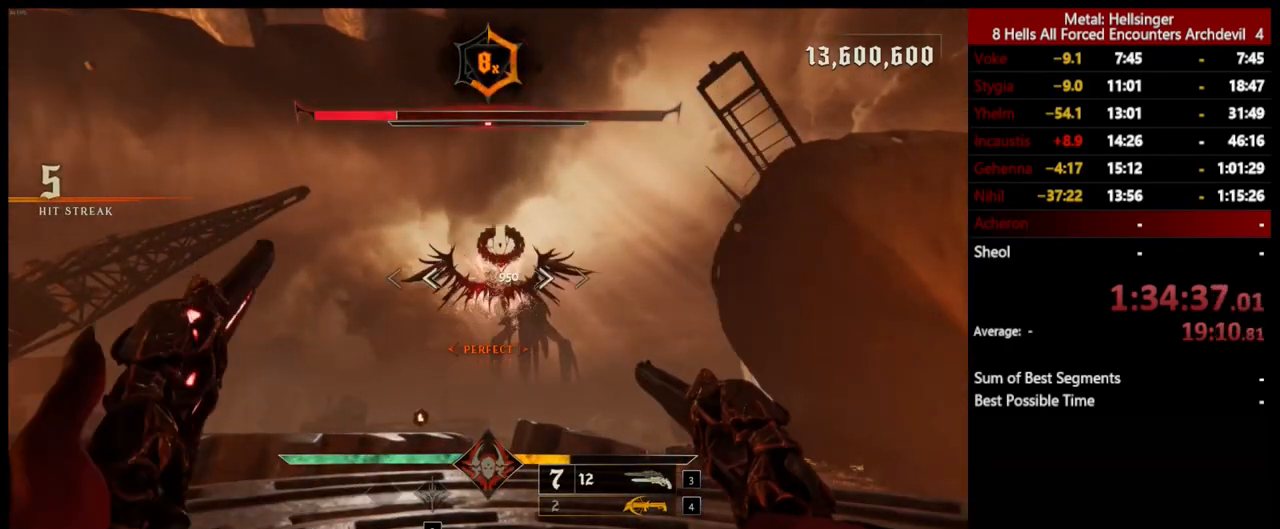
{"keys": [], "mouse": [], "events": [[83, "mouse_left", "down"], [167, "mouse_left", "up"]]}
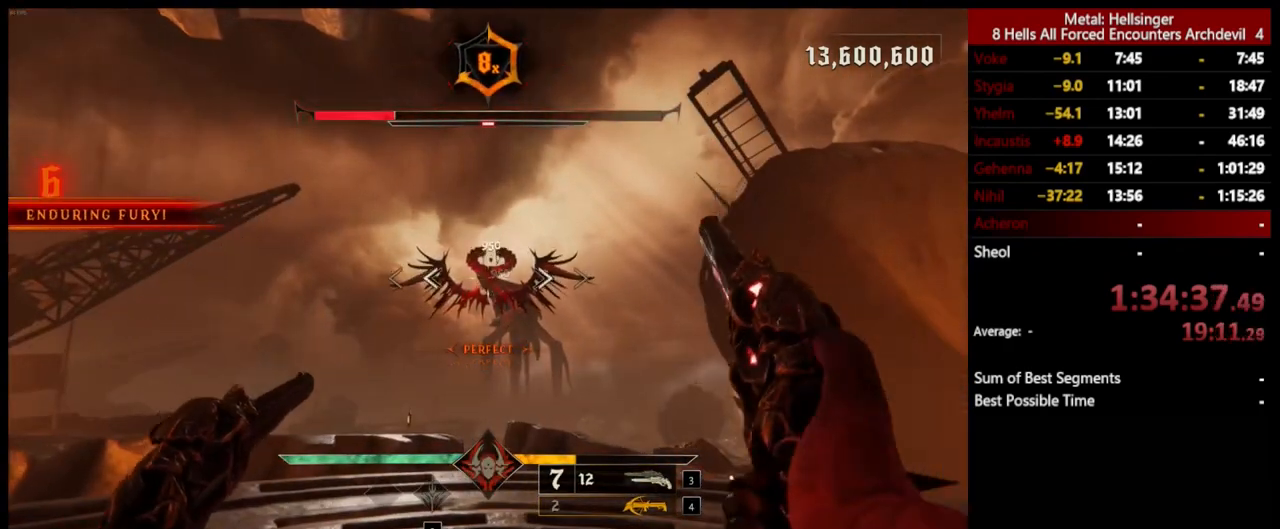
{"keys": [], "mouse": [], "events": [[33, "mouse_left", "down"], [150, "mouse_left", "up"]]}
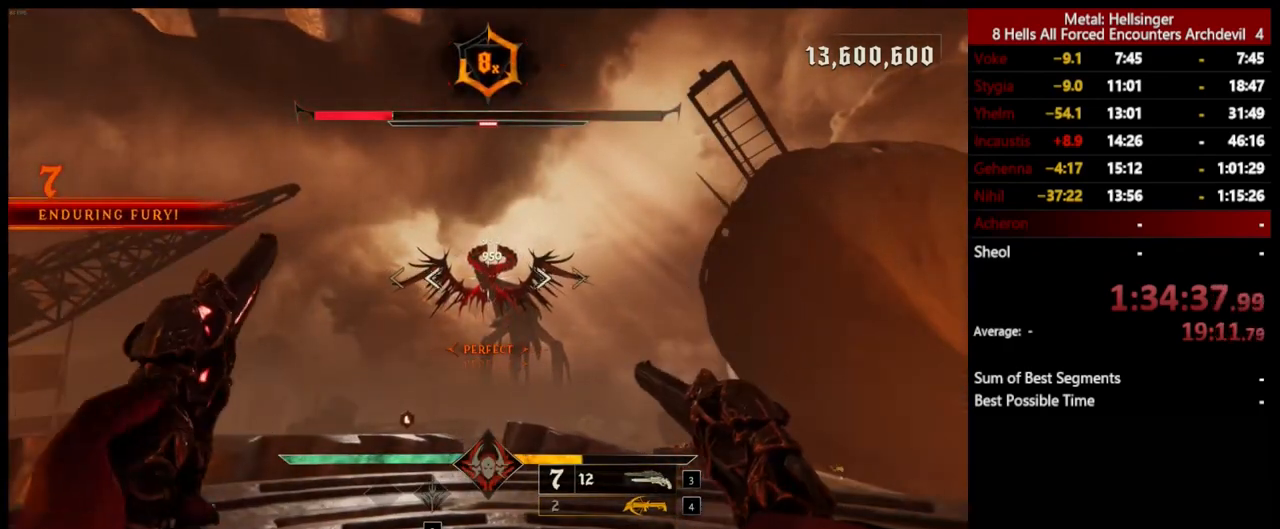
{"keys": [], "mouse": ["left"], "events": [[17, "mouse_left", "down"], [117, "mouse_left", "up"], [501, "mouse_left", "down"]]}
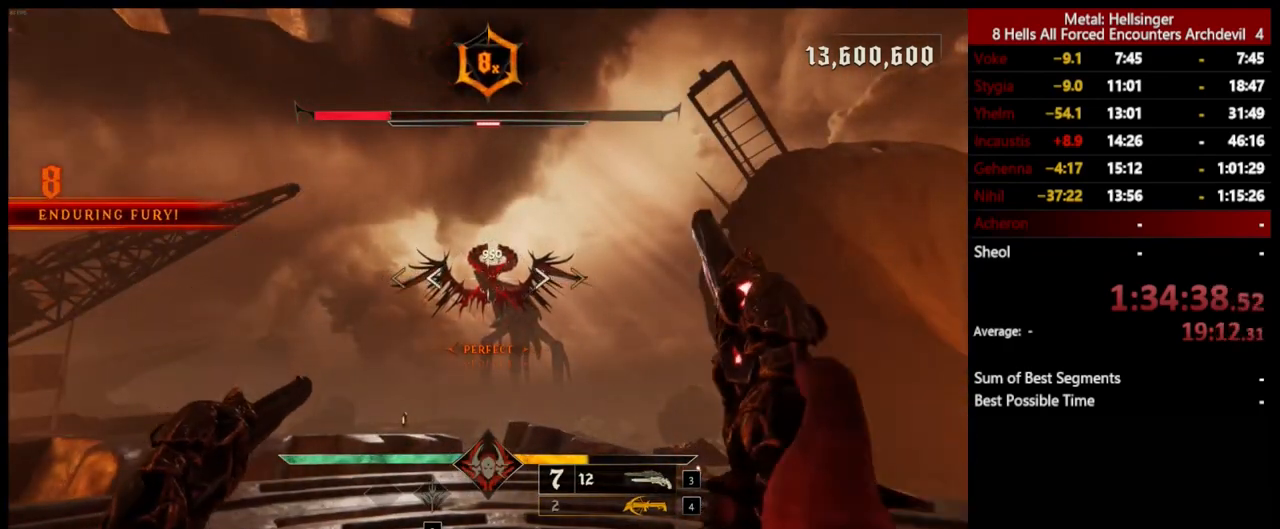
{"keys": [], "mouse": ["left"], "events": [[117, "mouse_left", "up"], [468, "mouse_left", "down"]]}
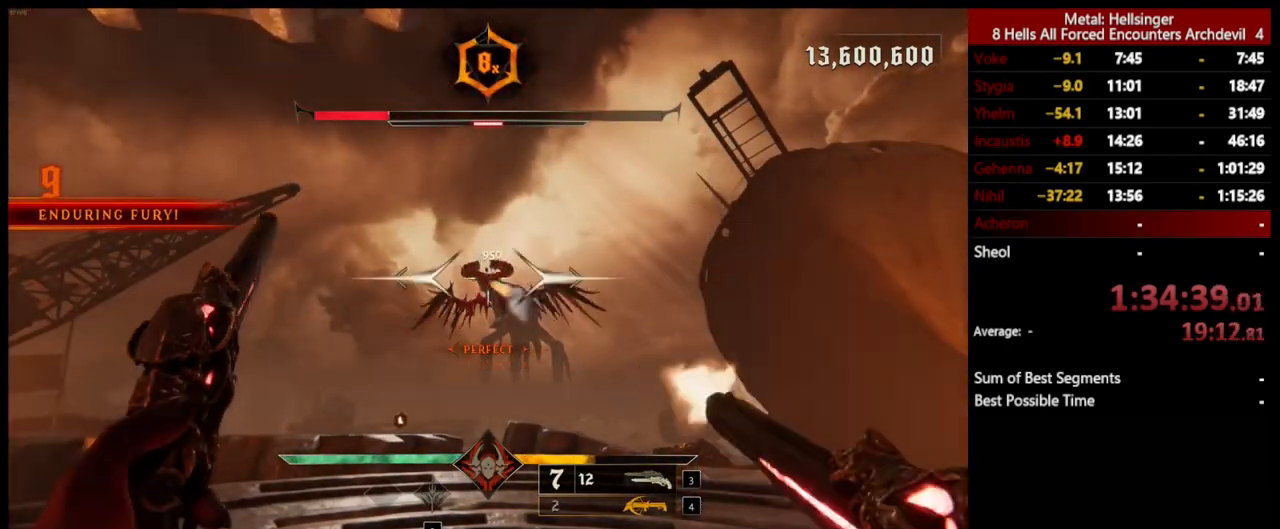
{"keys": [], "mouse": ["left"], "events": [[50, "mouse_left", "up"], [434, "mouse_left", "down"]]}
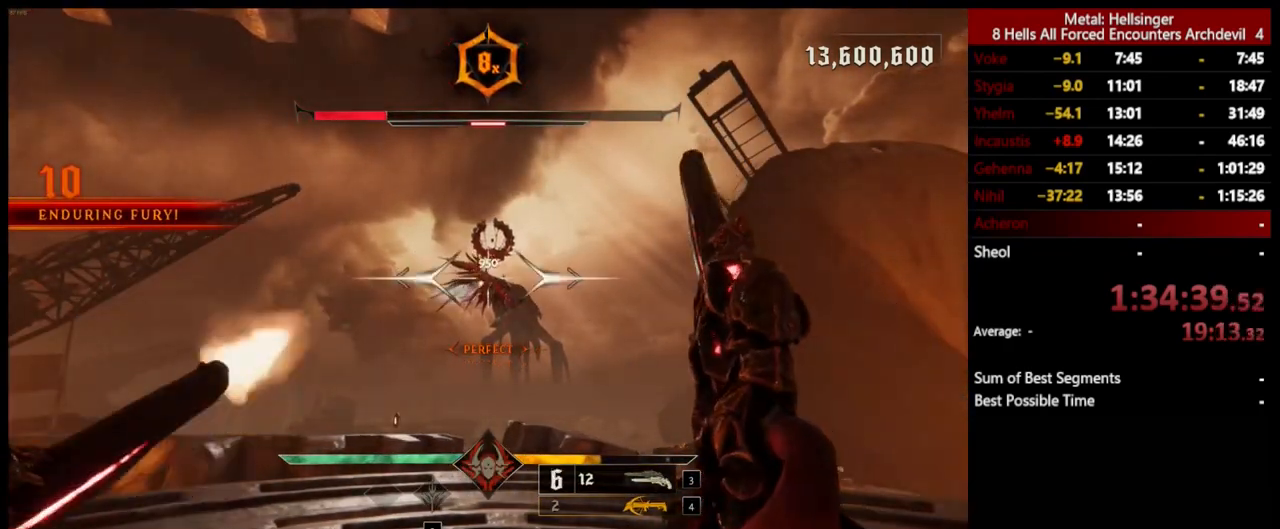
{"keys": [], "mouse": ["left"], "events": [[33, "mouse_left", "up"], [418, "mouse_left", "down"]]}
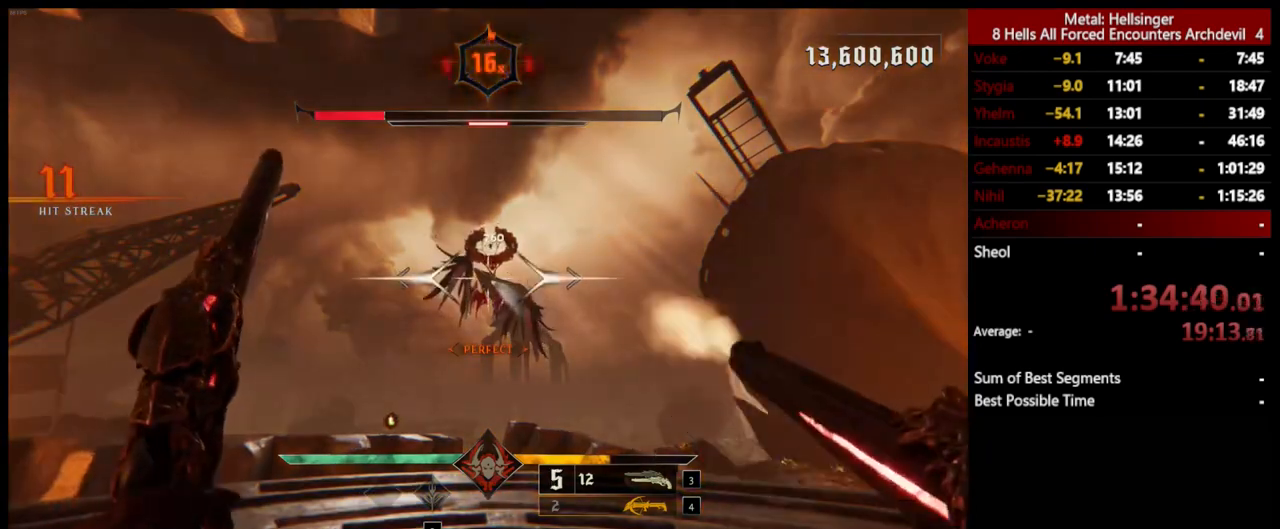
{"keys": ["d", "s"], "mouse": ["left"], "events": [[17, "mouse_left", "up"], [50, "d", "down"], [334, "s", "down"], [418, "mouse_left", "down"]]}
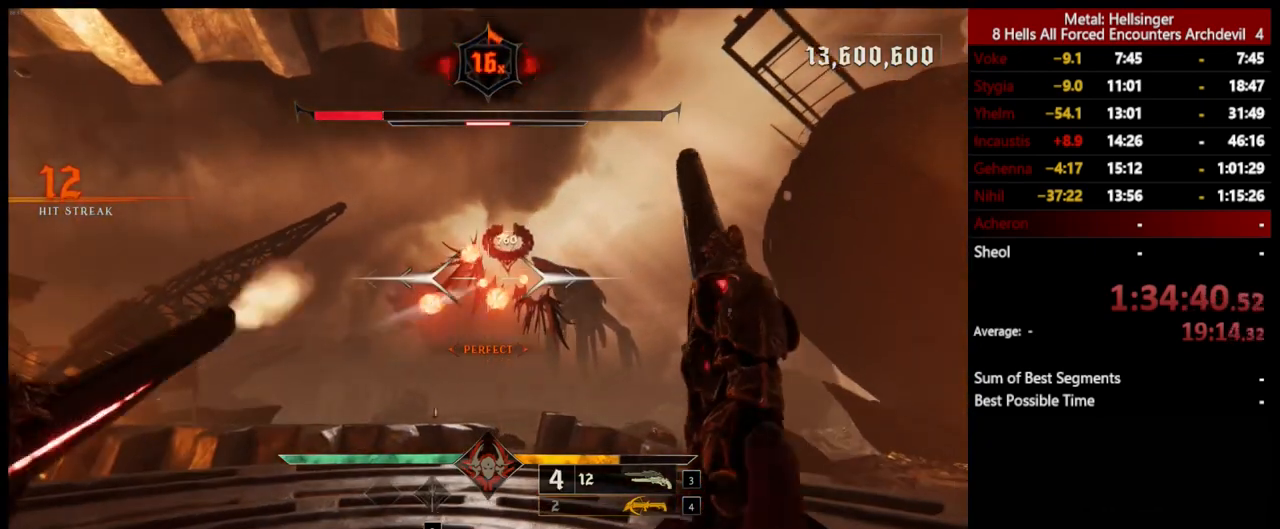
{"keys": ["d", "s"], "mouse": [], "events": [[33, "mouse_left", "up"], [367, "mouse_left", "down"], [484, "mouse_left", "up"]]}
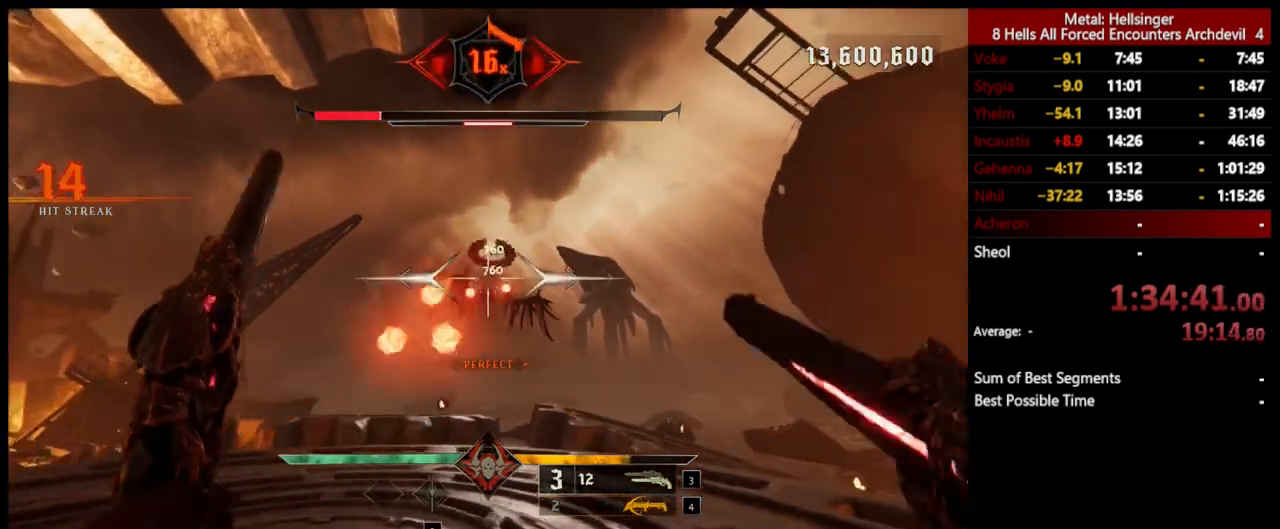
{"keys": ["a", "shift", "space"], "mouse": [], "events": [[101, "s", "up"], [318, "a", "down"], [318, "d", "up"], [334, "mouse_left", "down"], [384, "shift", "down"], [418, "space", "down"], [435, "mouse_left", "up"]]}
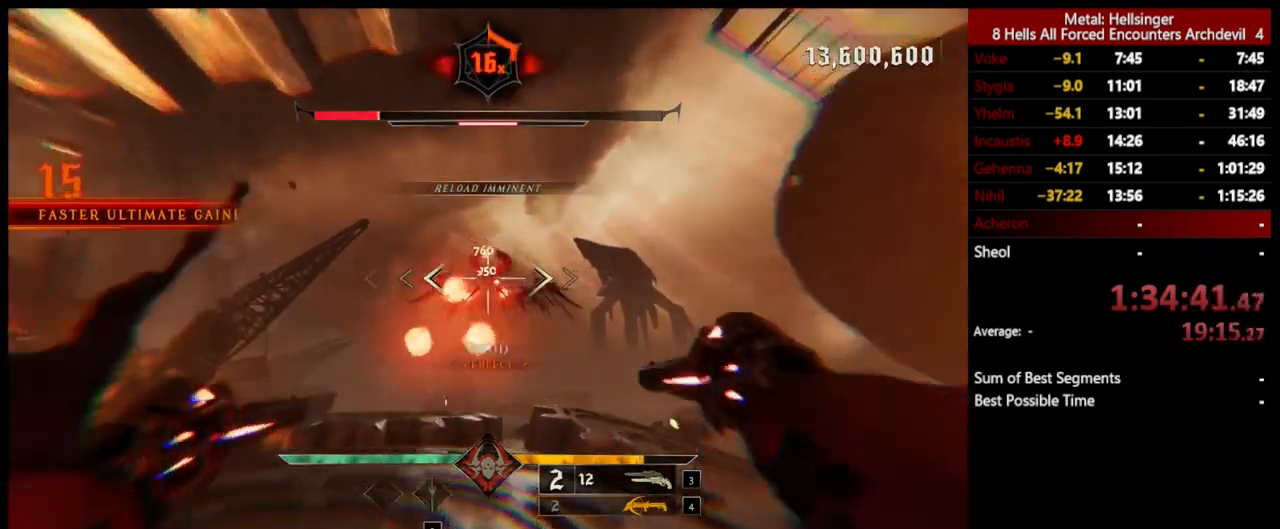
{"keys": ["a"], "mouse": [], "events": [[84, "space", "up"], [134, "shift", "up"], [351, "3", "down"], [468, "3", "up"]]}
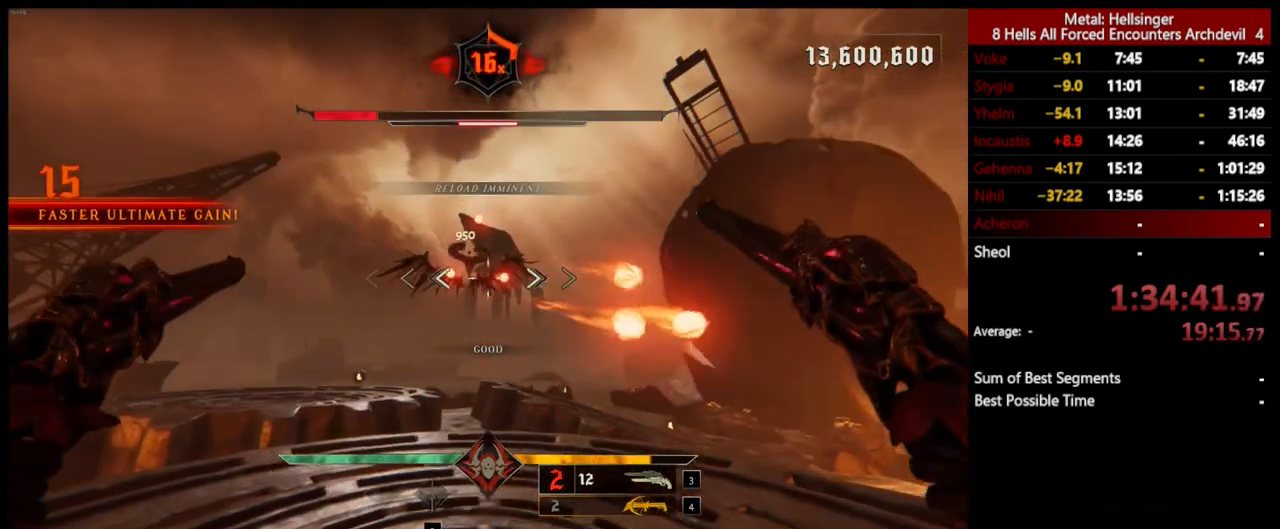
{"keys": [], "mouse": ["left"], "events": [[17, "4", "down"], [134, "a", "up"], [151, "w", "down"], [167, "4", "up"], [318, "w", "up"], [401, "mouse_left", "down"]]}
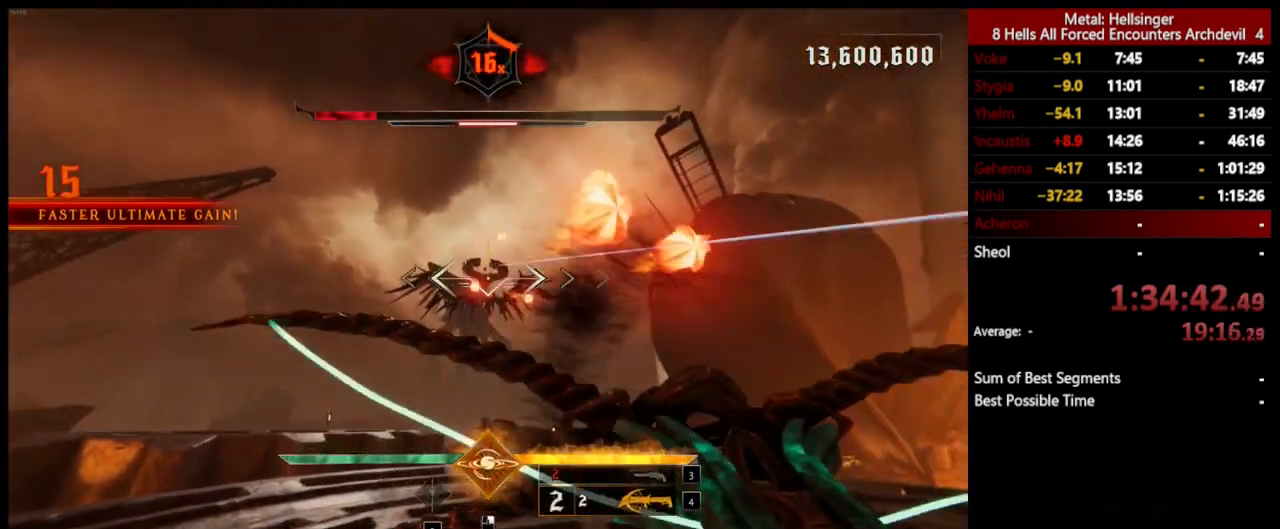
{"keys": ["a"], "mouse": [], "events": [[17, "mouse_left", "up"], [134, "a", "down"], [318, "3", "down"], [451, "3", "up"]]}
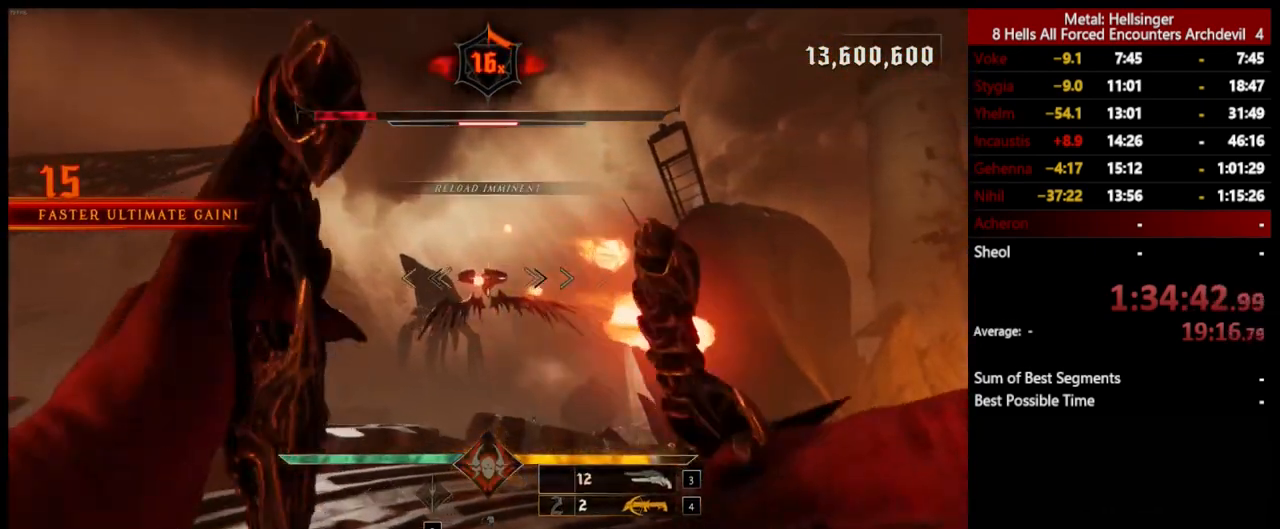
{"keys": [], "mouse": [], "events": [[201, "a", "up"], [334, "mouse_left", "down"], [435, "mouse_left", "up"]]}
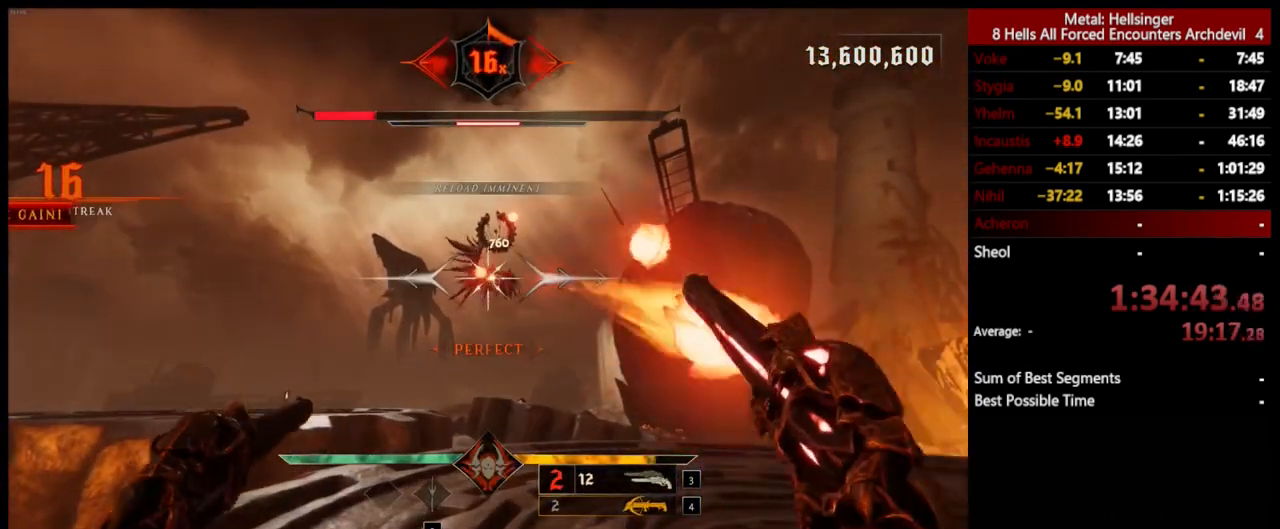
{"keys": ["a"], "mouse": [], "events": [[51, "a", "down"], [268, "mouse_left", "down"], [351, "mouse_left", "up"], [351, "space", "down"], [435, "w", "down"], [485, "space", "up"], [501, "w", "up"]]}
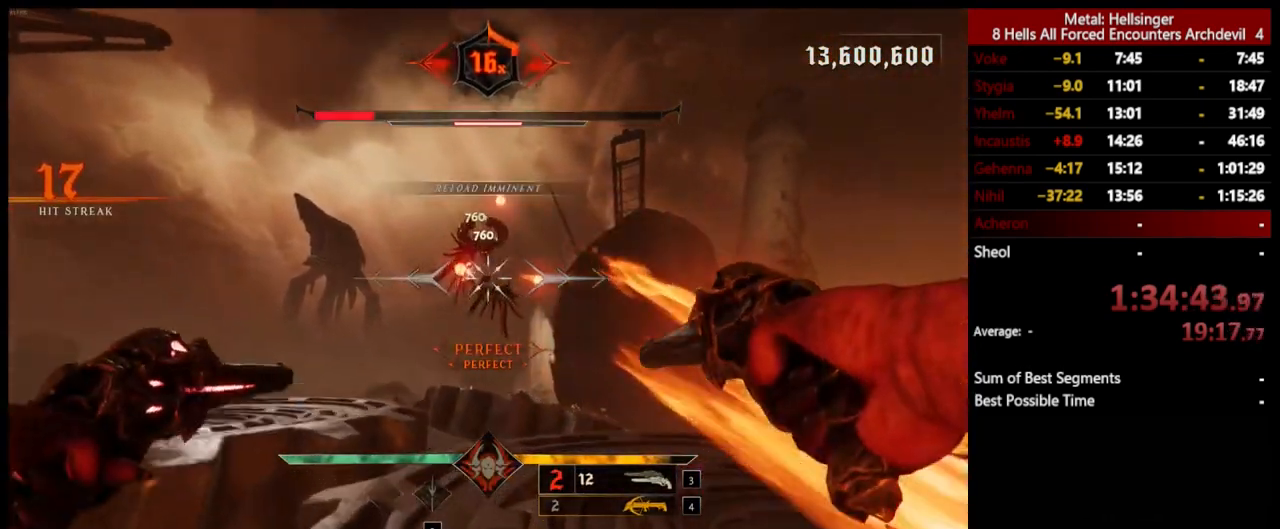
{"keys": ["a"], "mouse": [], "events": [[251, "mouse_left", "down"], [268, "shift", "down"], [284, "space", "down"], [318, "mouse_left", "up"], [435, "space", "up"], [468, "shift", "up"]]}
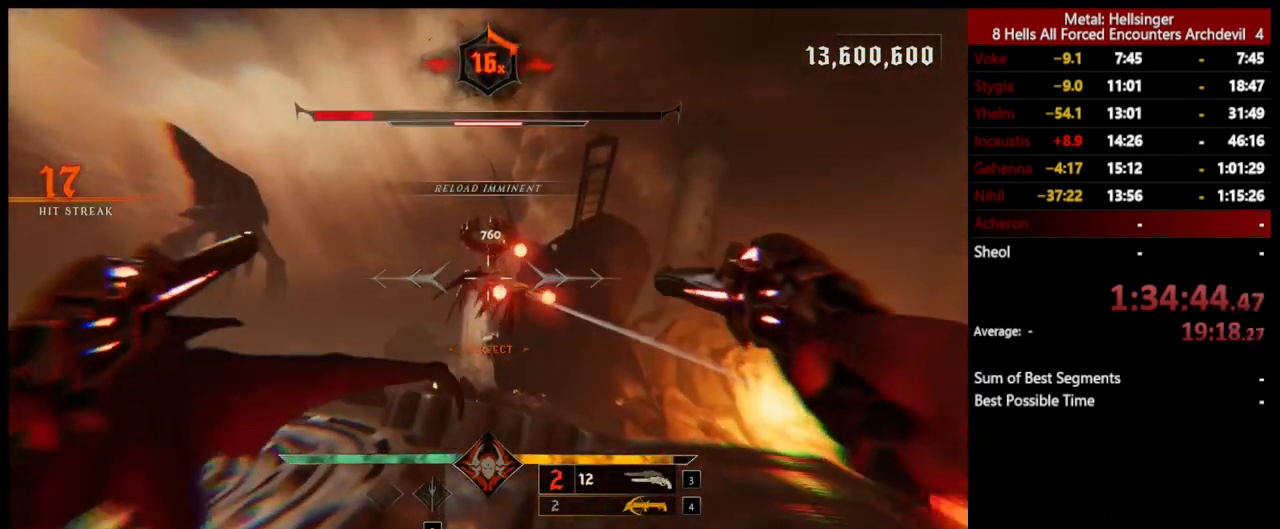
{"keys": ["a", "shift"], "mouse": [], "events": [[201, "space", "down"], [268, "mouse_left", "down"], [301, "shift", "down"], [351, "mouse_left", "up"], [351, "space", "up"]]}
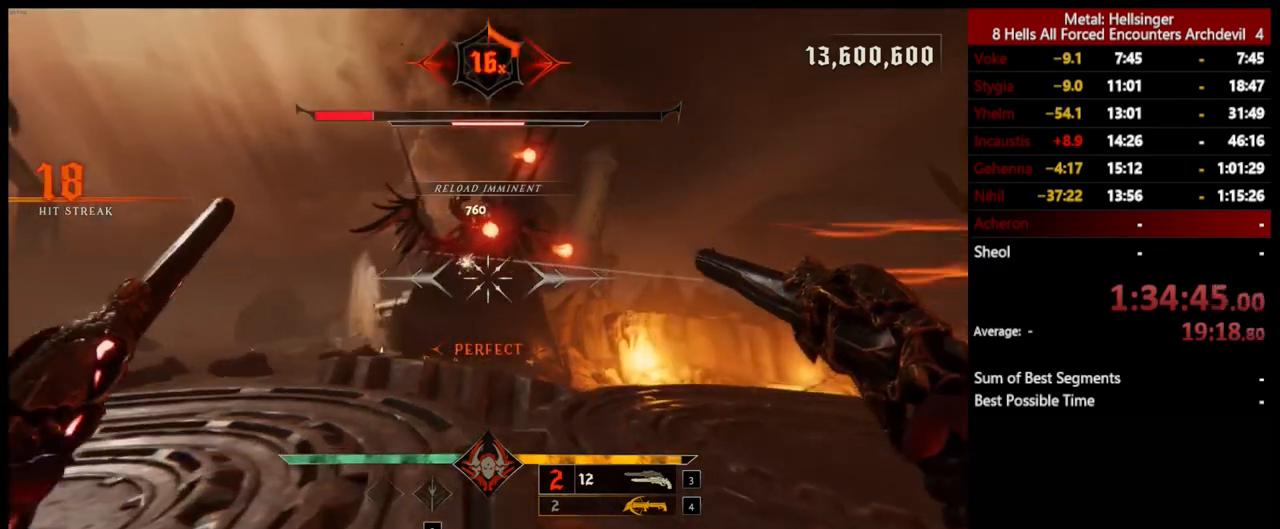
{"keys": ["a"], "mouse": [], "events": [[16, "shift", "up"], [150, "3", "down"], [283, "3", "up"], [334, "4", "down"], [450, "4", "up"]]}
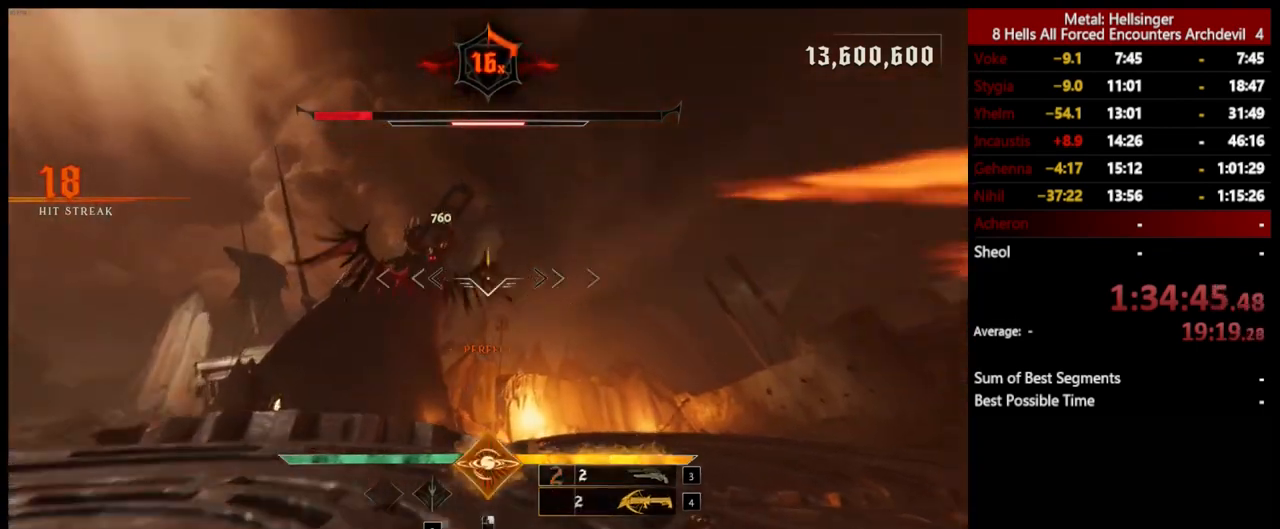
{"keys": ["a"], "mouse": [], "events": [[233, "mouse_left", "down"], [334, "mouse_left", "up"]]}
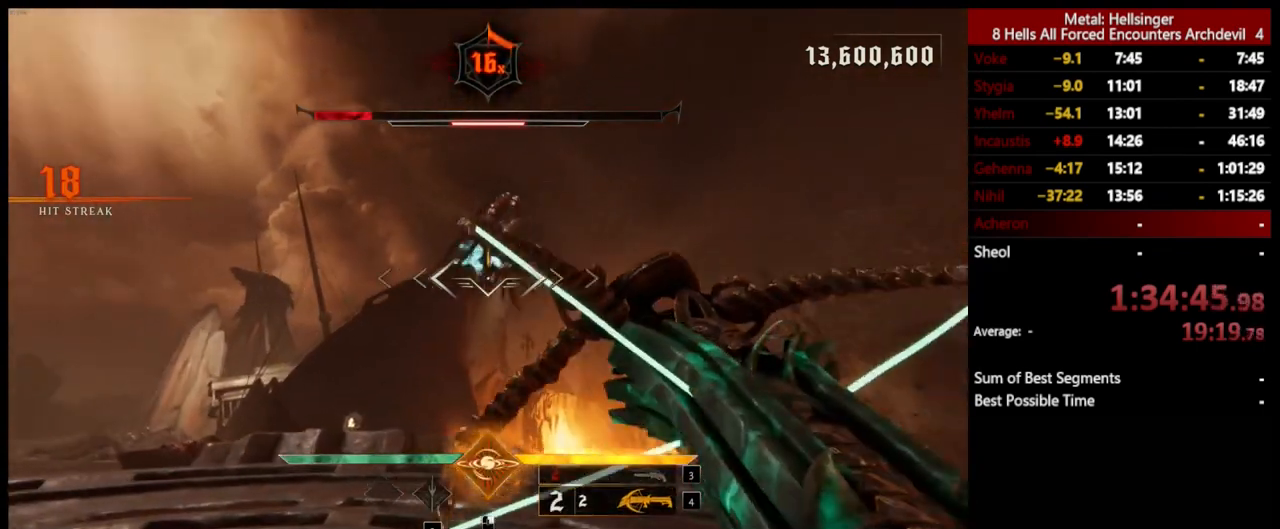
{"keys": ["a"], "mouse": [], "events": [[33, "3", "down"], [150, "3", "up"]]}
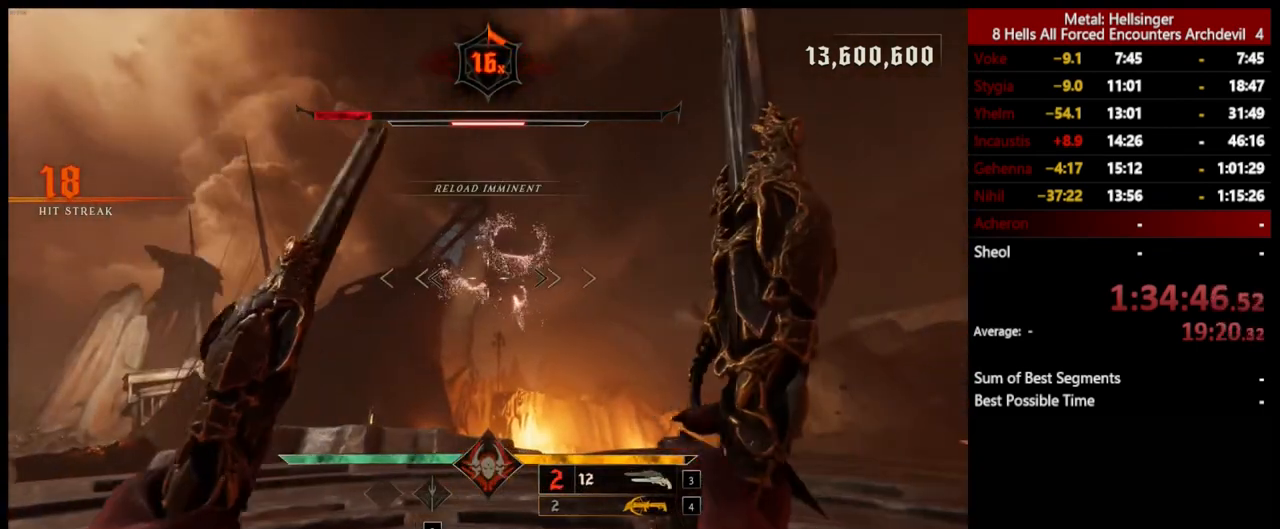
{"keys": ["d", "w"], "mouse": [], "events": [[66, "d", "down"], [83, "a", "up"], [133, "mouse_left", "down"], [233, "mouse_left", "up"], [501, "w", "down"]]}
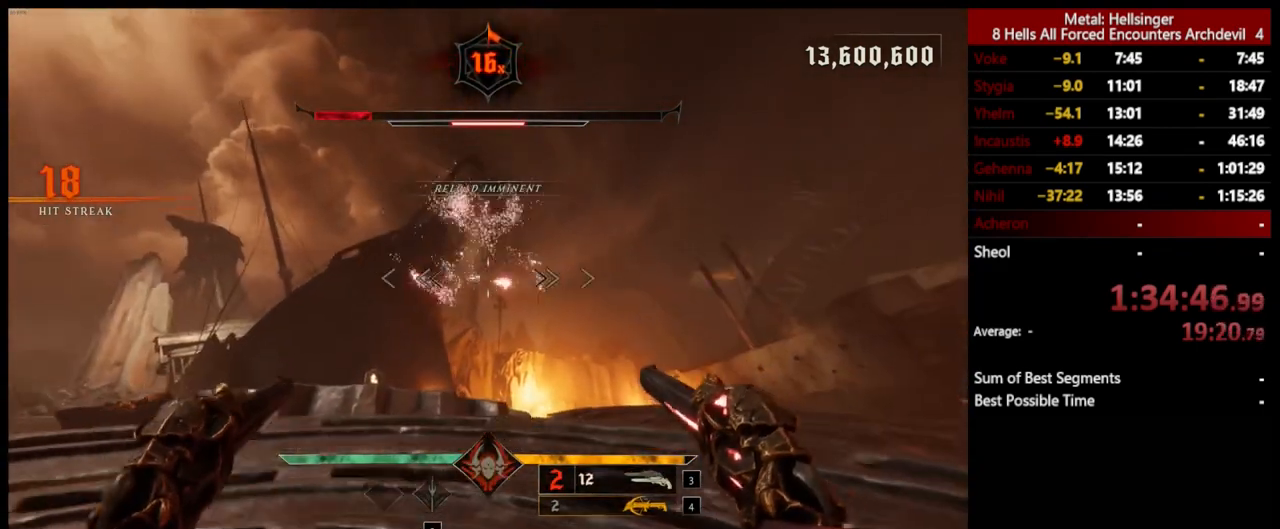
{"keys": ["3"], "mouse": [], "events": [[33, "d", "up"], [183, "4", "down"], [300, "4", "up"], [400, "3", "down"], [484, "w", "up"]]}
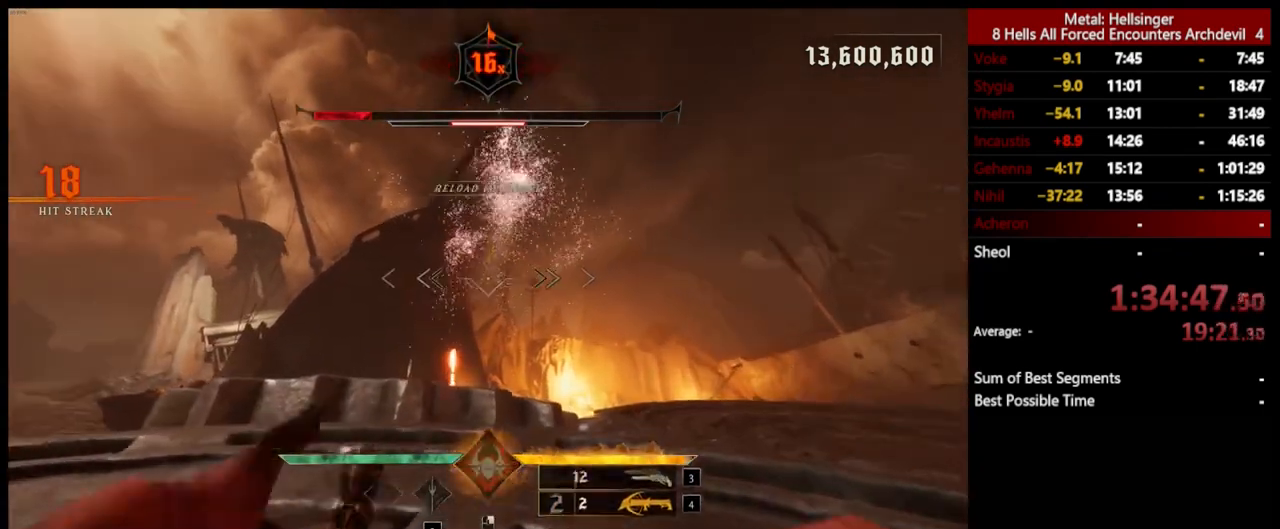
{"keys": ["a", "s"], "mouse": [], "events": [[33, "3", "up"], [100, "s", "down"], [200, "mouse_left", "down"], [284, "mouse_left", "up"], [434, "a", "down"]]}
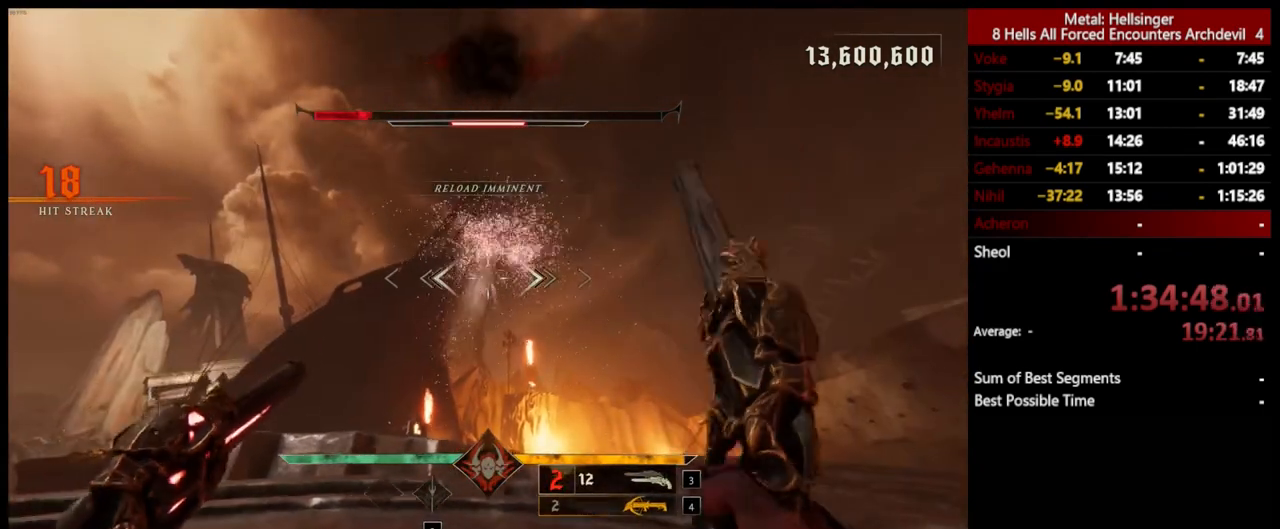
{"keys": ["a", "s"], "mouse": [], "events": [[167, "3", "down"], [300, "3", "up"], [367, "4", "down"], [484, "4", "up"]]}
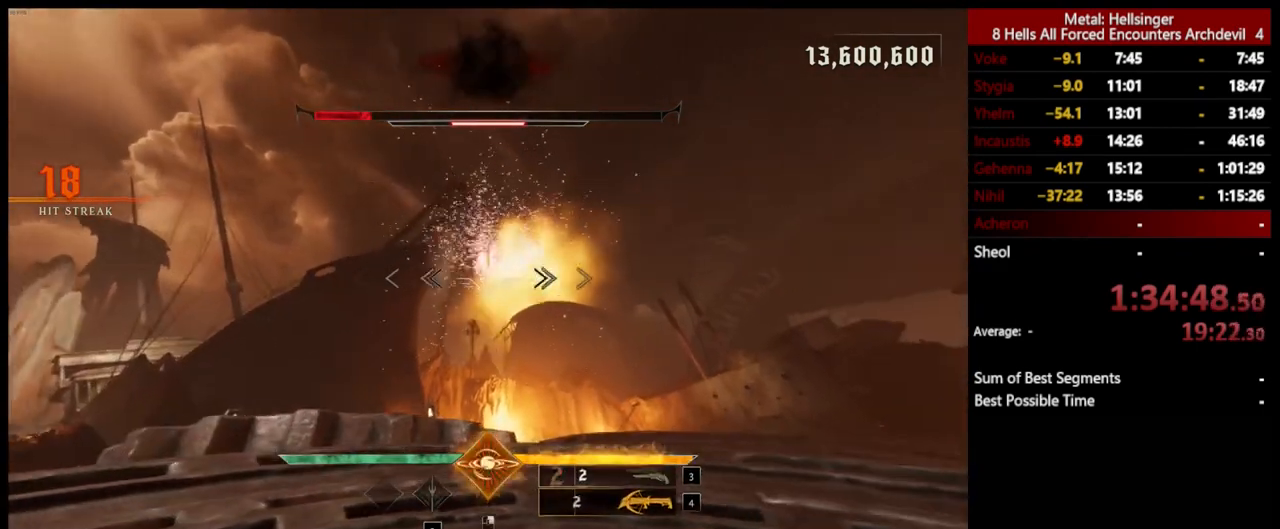
{"keys": ["a", "w"], "mouse": [], "events": [[33, "s", "up"], [117, "w", "down"]]}
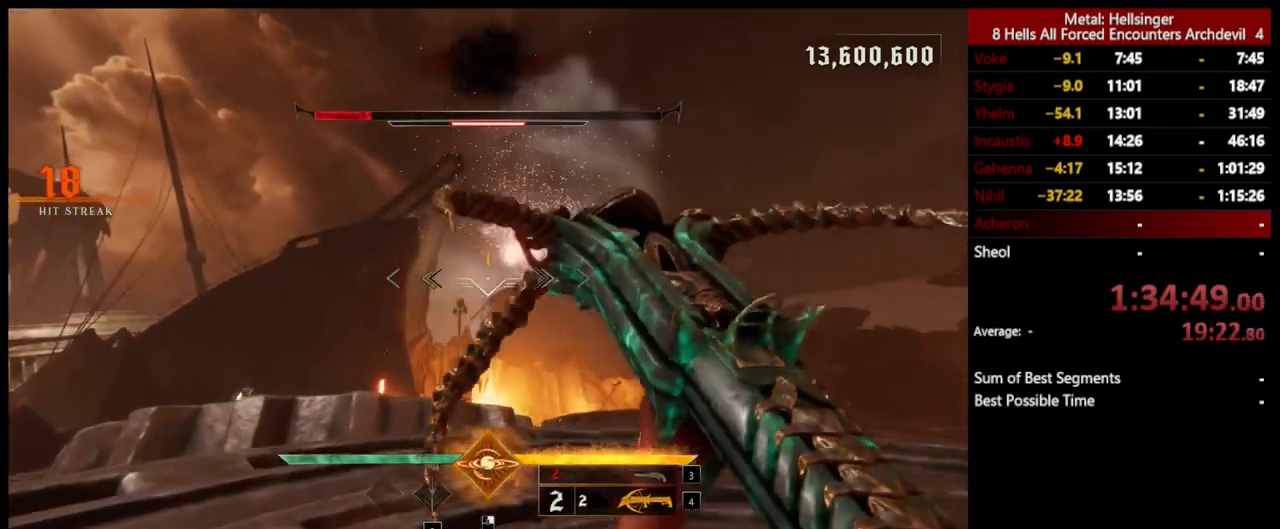
{"keys": ["d"], "mouse": [], "events": [[17, "3", "down"], [150, "3", "up"], [351, "a", "up"], [468, "d", "down"], [484, "w", "up"]]}
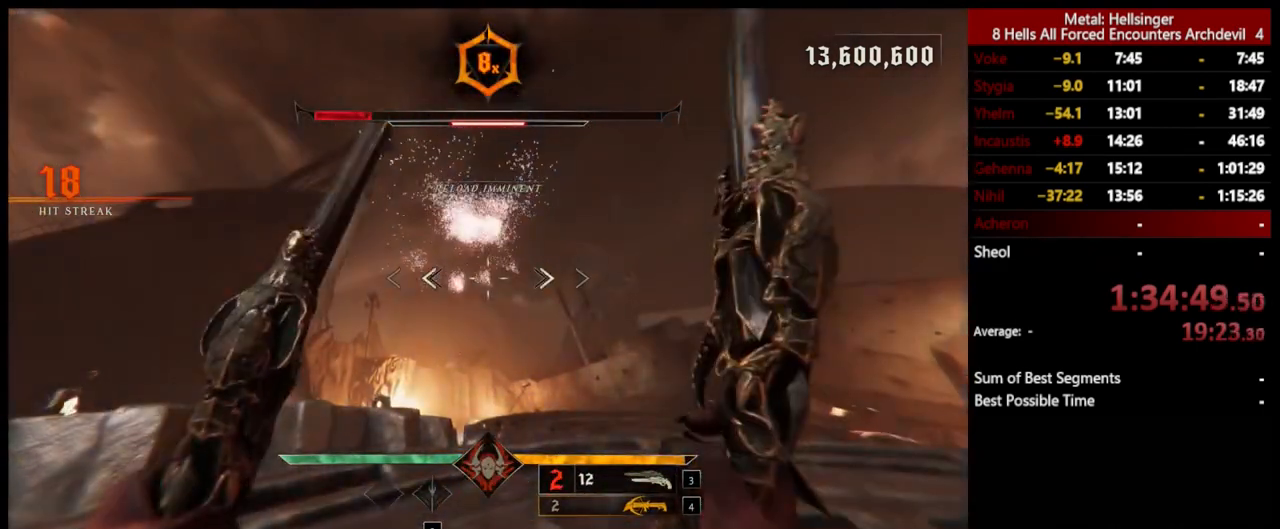
{"keys": ["d", "s"], "mouse": [], "events": [[100, "s", "down"]]}
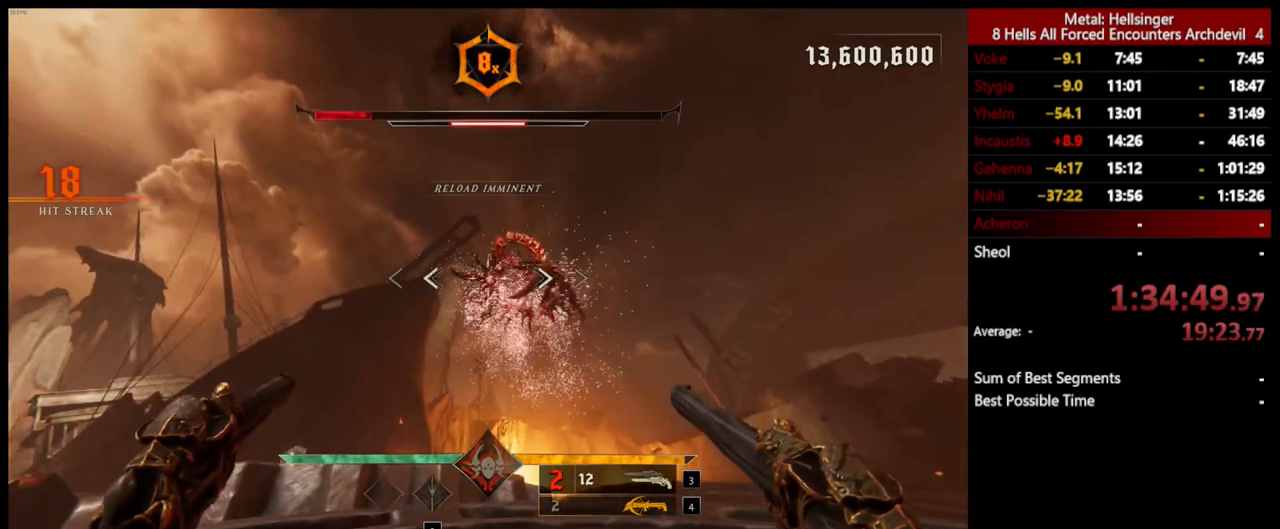
{"keys": ["d", "s"], "mouse": ["left"], "events": [[33, "mouse_left", "down"], [134, "mouse_left", "up"], [501, "mouse_left", "down"]]}
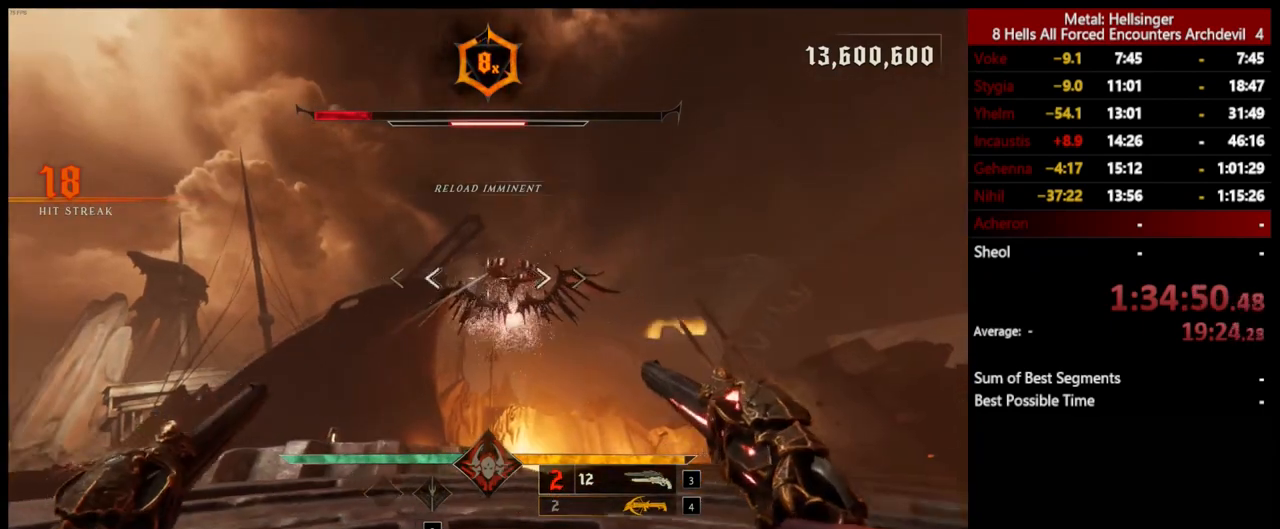
{"keys": [], "mouse": ["left"], "events": [[50, "d", "up"], [84, "s", "up"], [100, "mouse_left", "up"], [451, "mouse_left", "down"]]}